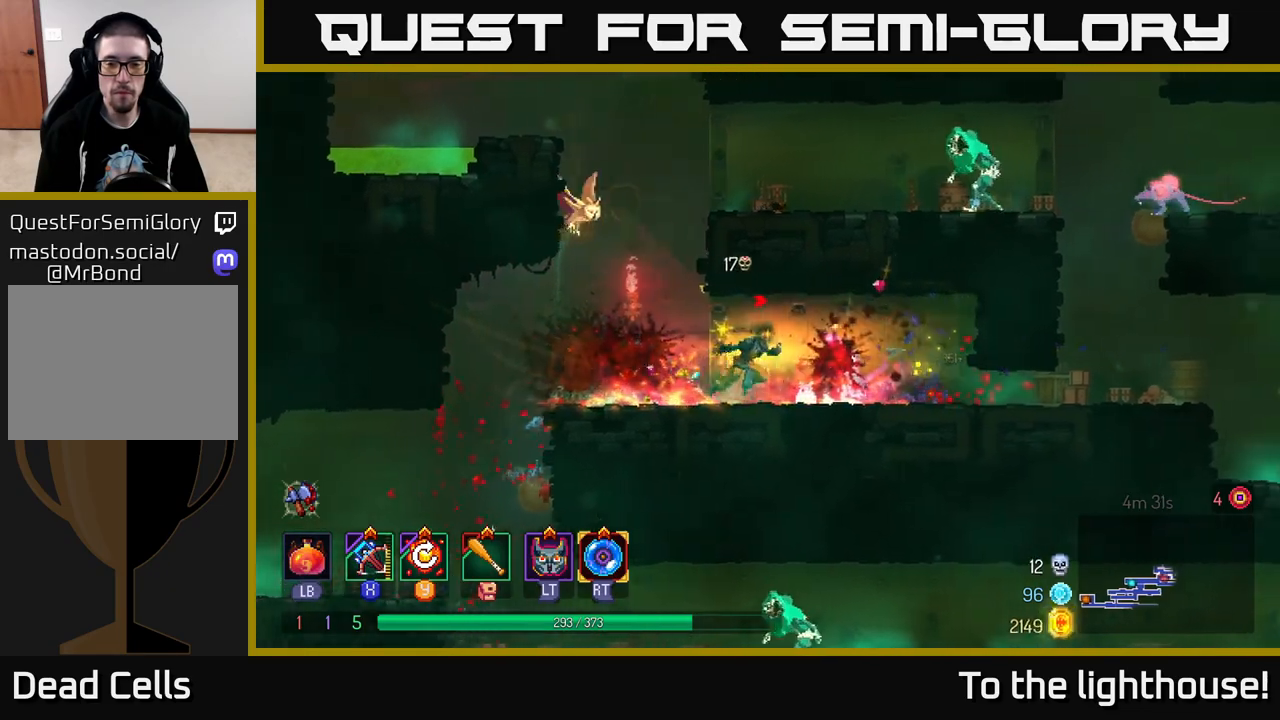
Gameplay with a controller (Xbox layout); each line is a JSON object with the inputs held at the frame after it. "events" lists button and stick changes between this image and that frame as [ms after this image, input, new state], when the widget could be followed in between.
{"buttons": [], "left_stick": "right", "right_stick": "center", "events": [[283, "B", "down"], [450, "B", "up"]]}
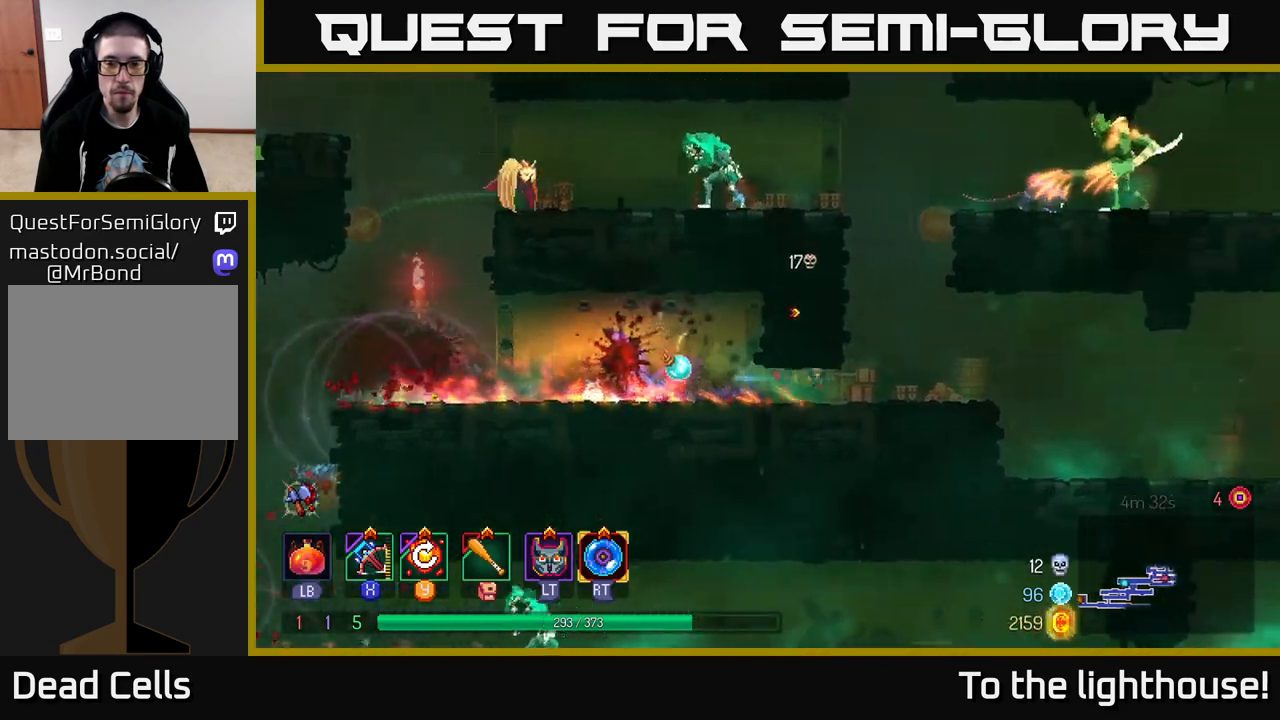
{"buttons": [], "left_stick": "right", "right_stick": "center", "events": [[150, "A", "down"], [233, "left_stick", "left"], [250, "A", "up"], [350, "A", "down"], [400, "left_stick", "right"], [500, "A", "up"]]}
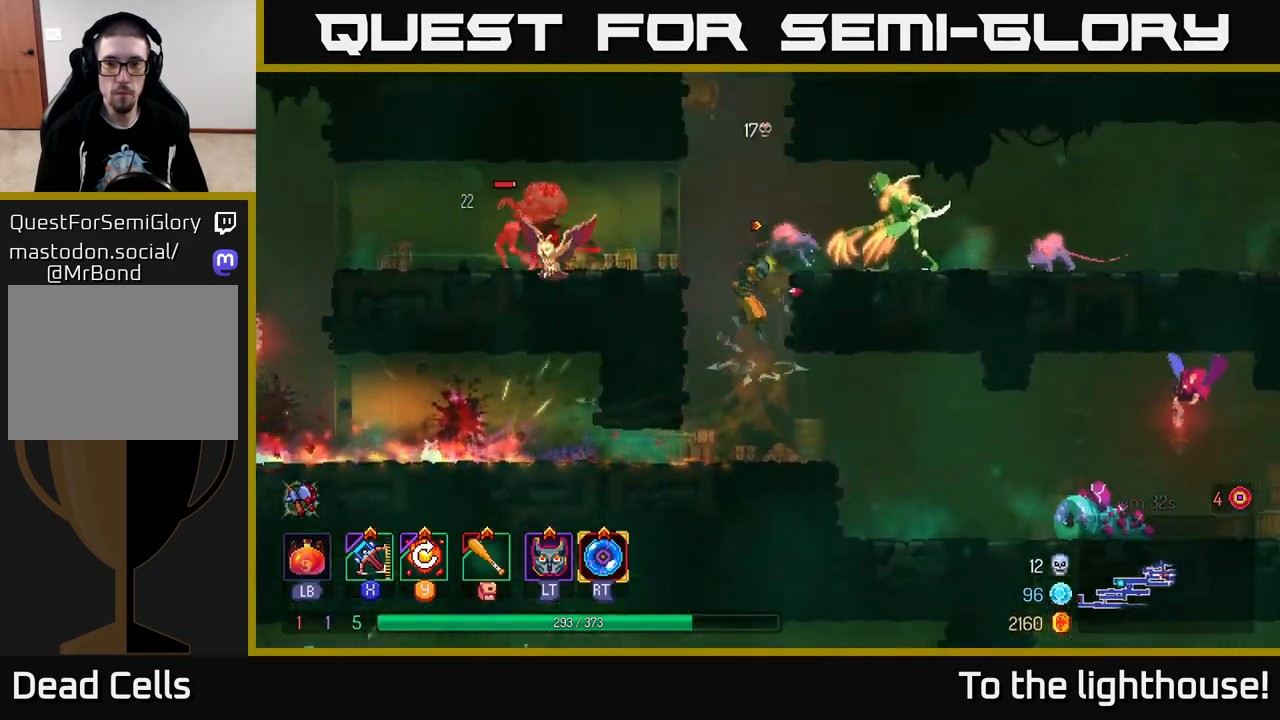
{"buttons": [], "left_stick": "down", "right_stick": "center", "events": [[150, "X", "down"], [250, "X", "up"], [483, "left_stick", "down"]]}
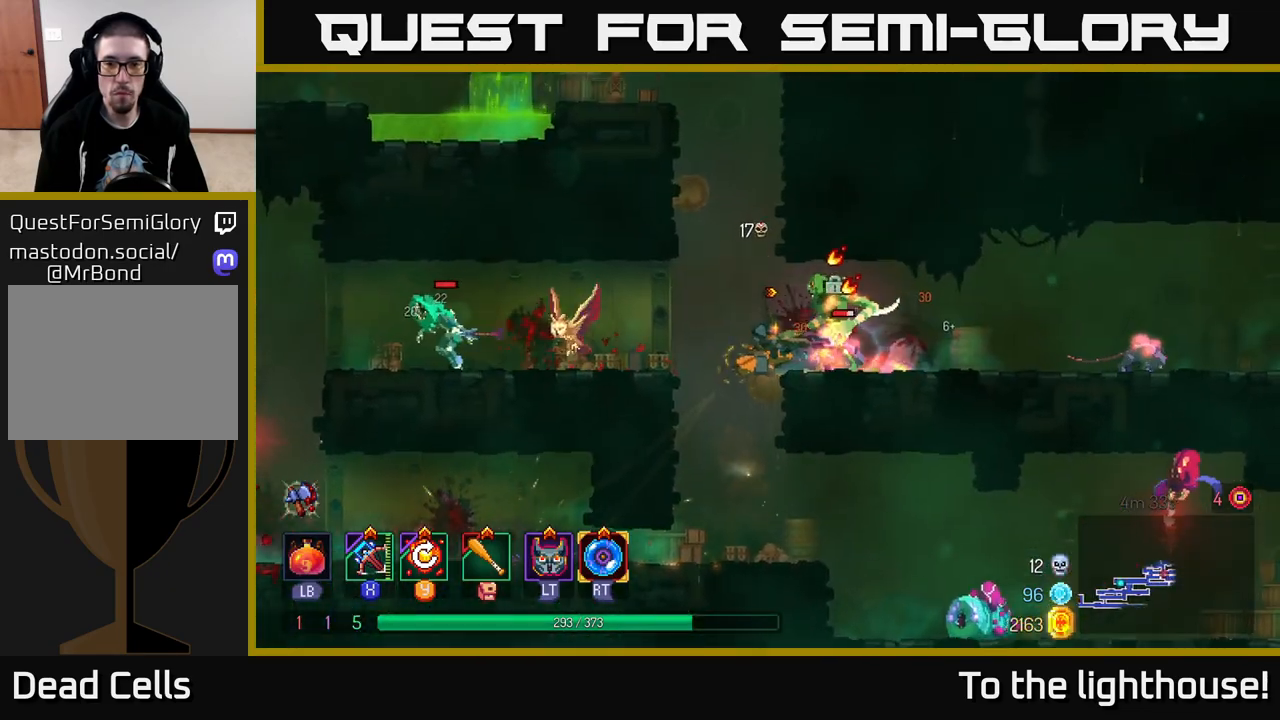
{"buttons": [], "left_stick": "right", "right_stick": "center", "events": [[150, "left_stick", "down-right"], [450, "left_stick", "right"]]}
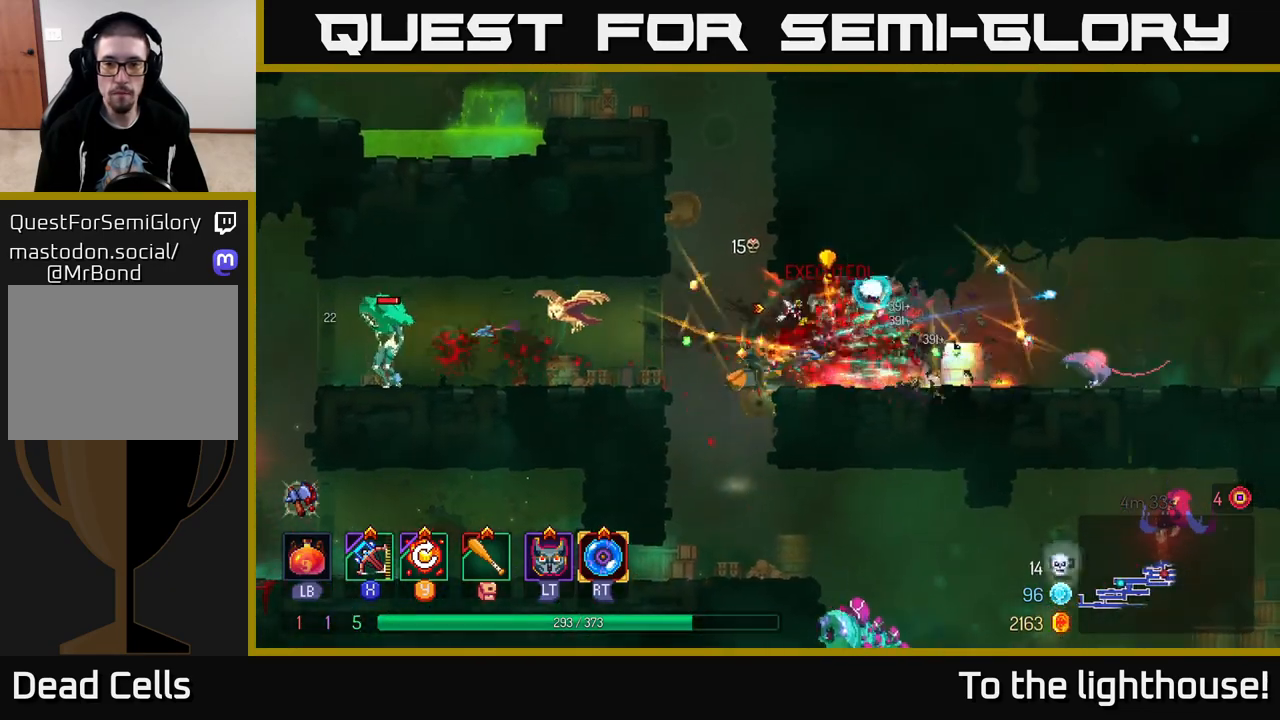
{"buttons": [], "left_stick": "right", "right_stick": "center", "events": []}
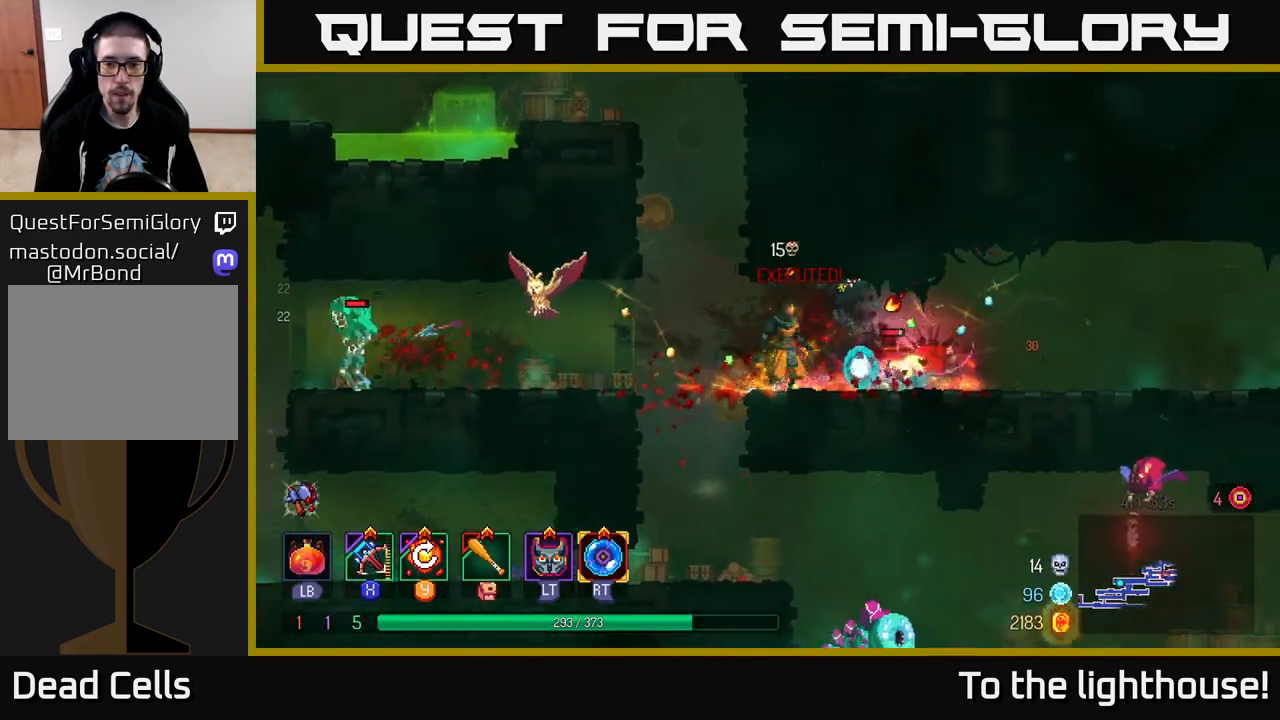
{"buttons": ["X"], "left_stick": "down-left", "right_stick": "center", "events": [[33, "B", "down"], [167, "B", "up"], [433, "left_stick", "left"], [467, "X", "down"], [500, "left_stick", "down-left"]]}
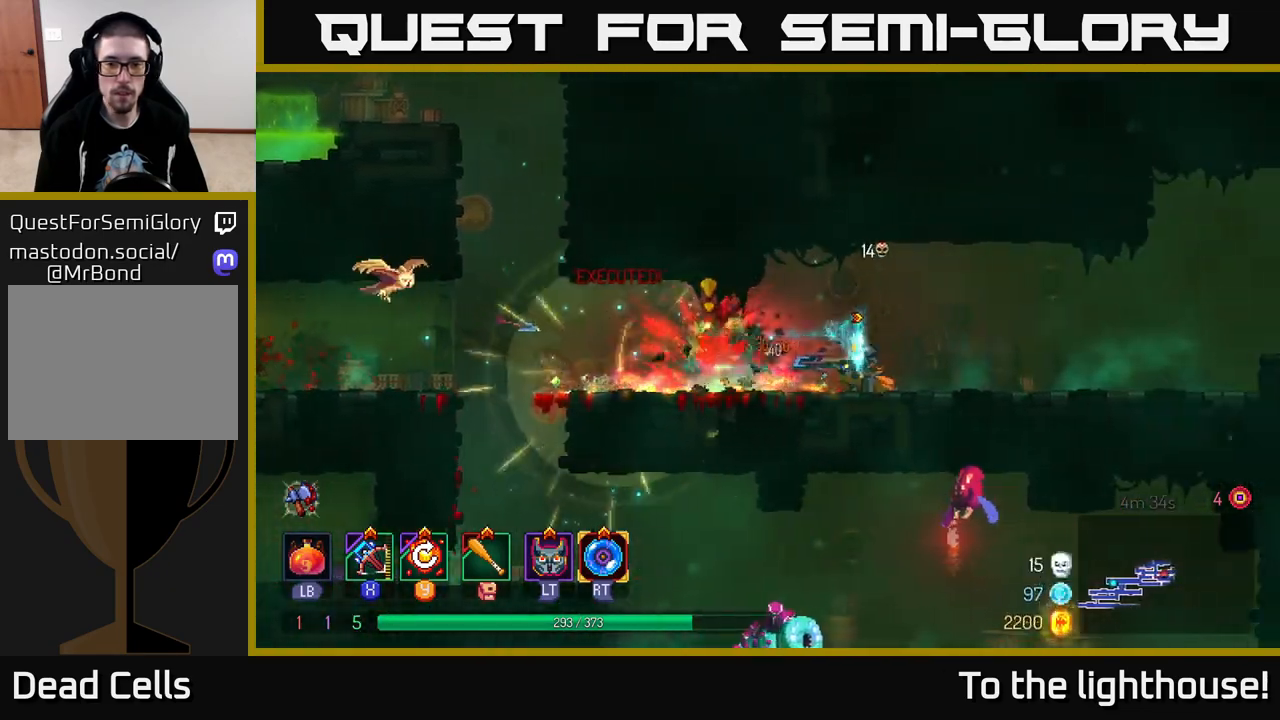
{"buttons": [], "left_stick": "right", "right_stick": "center", "events": [[67, "X", "up"], [417, "left_stick", "center"], [500, "left_stick", "right"]]}
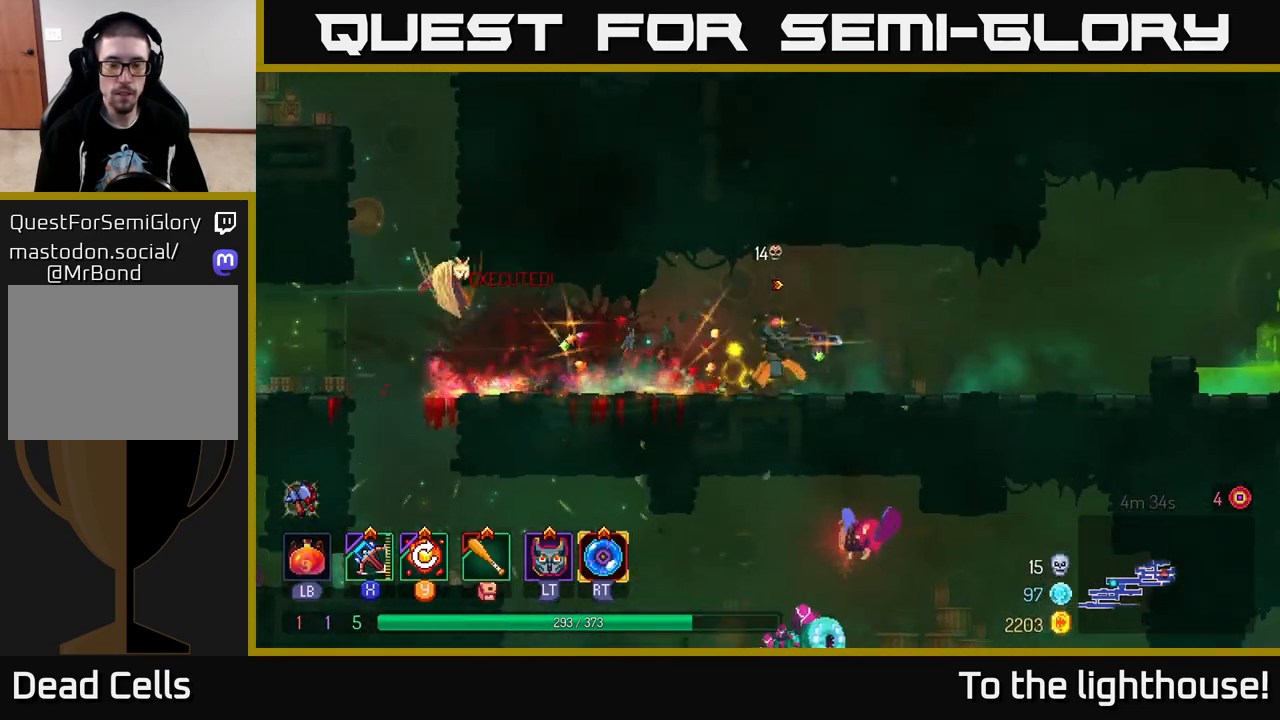
{"buttons": [], "left_stick": "left", "right_stick": "center", "events": [[317, "left_stick", "left"]]}
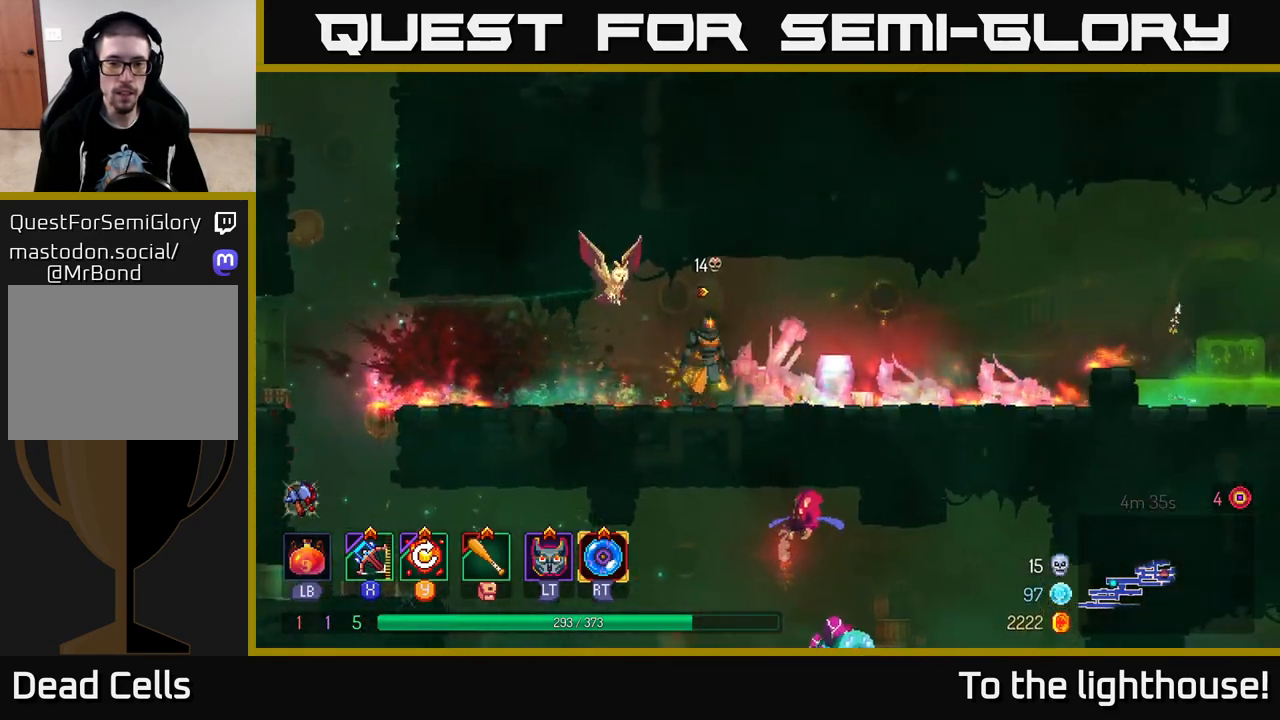
{"buttons": [], "left_stick": "left", "right_stick": "center", "events": []}
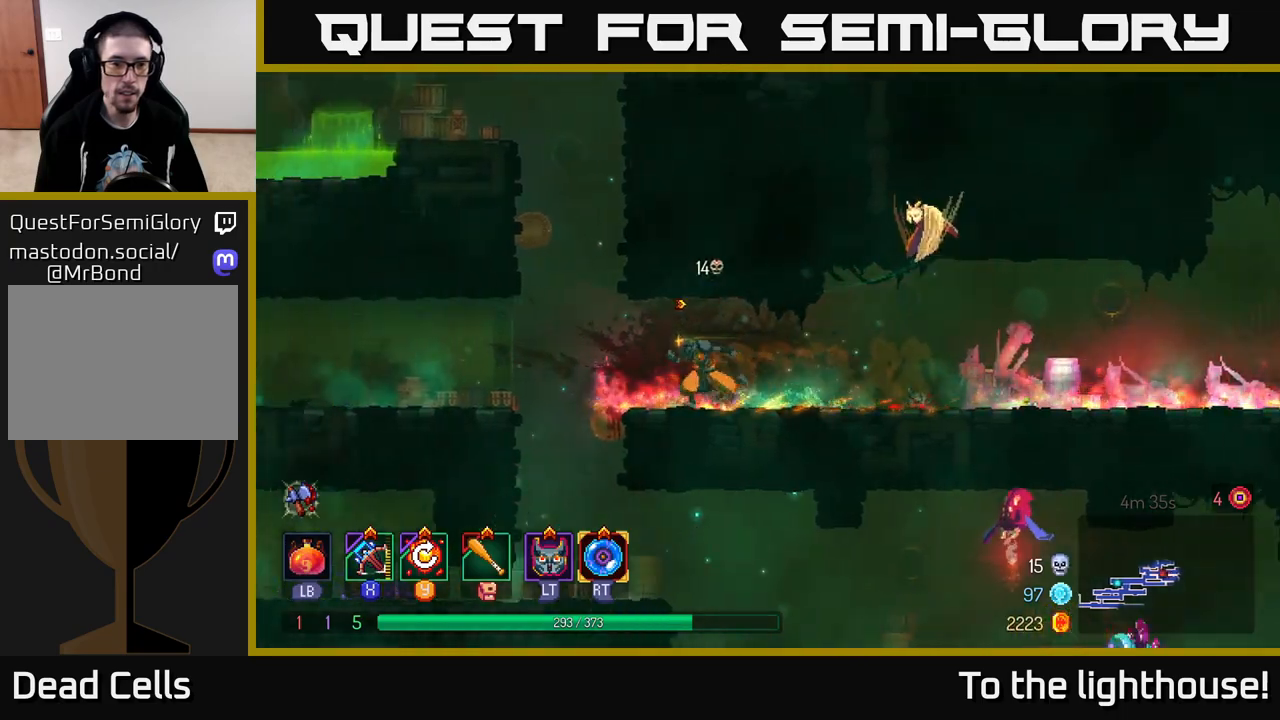
{"buttons": [], "left_stick": "left", "right_stick": "center", "events": [[67, "A", "down"], [117, "A", "up"]]}
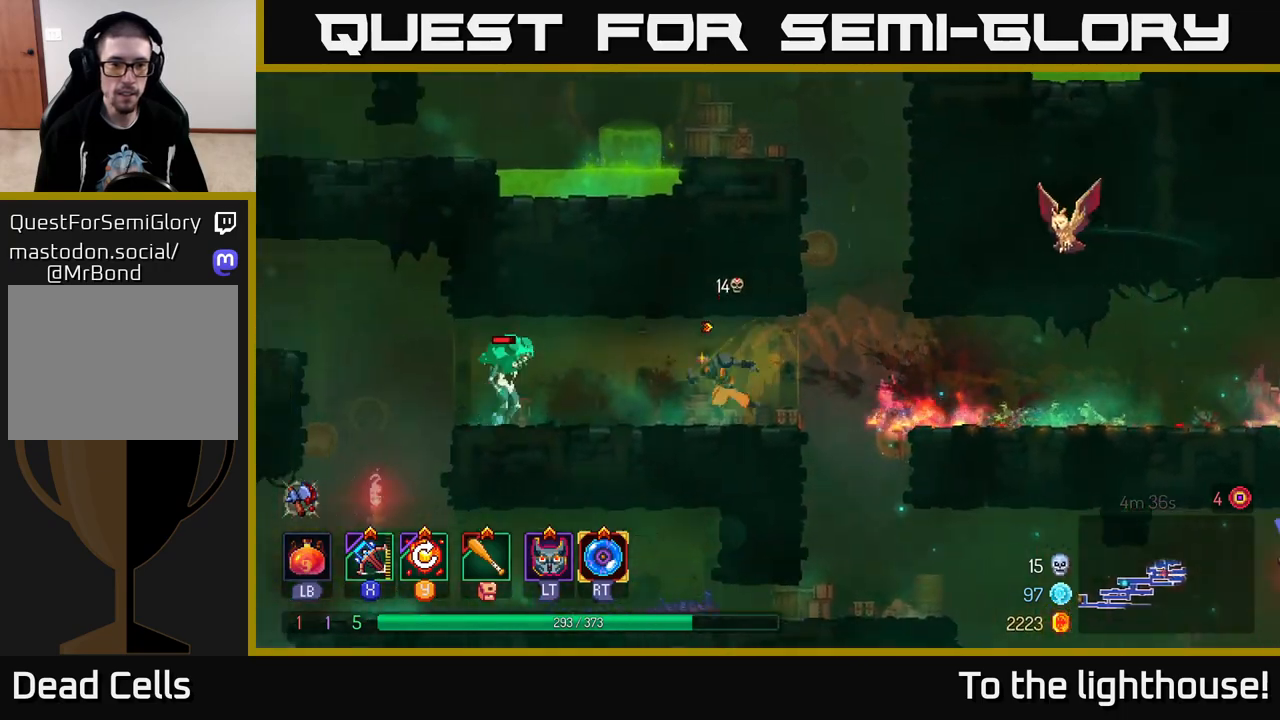
{"buttons": [], "left_stick": "down-left", "right_stick": "center", "events": [[67, "X", "down"], [183, "X", "up"], [333, "left_stick", "down-left"]]}
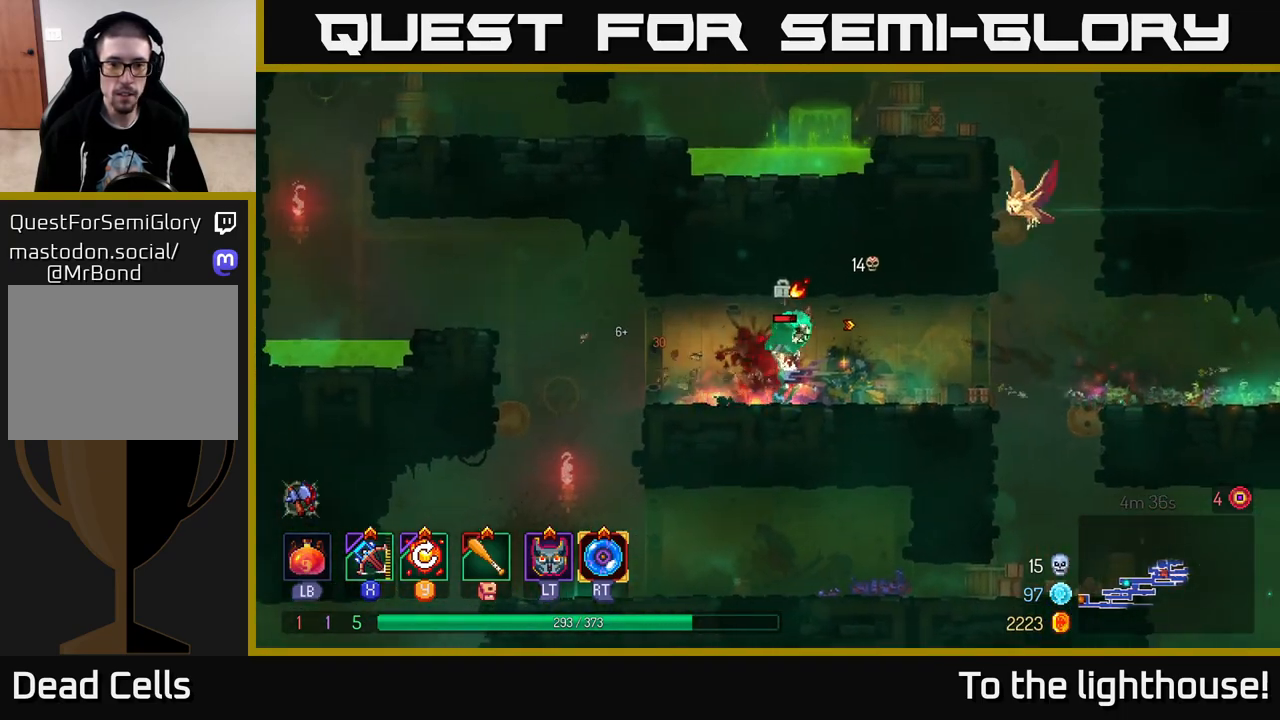
{"buttons": [], "left_stick": "right", "right_stick": "center", "events": [[400, "left_stick", "right"]]}
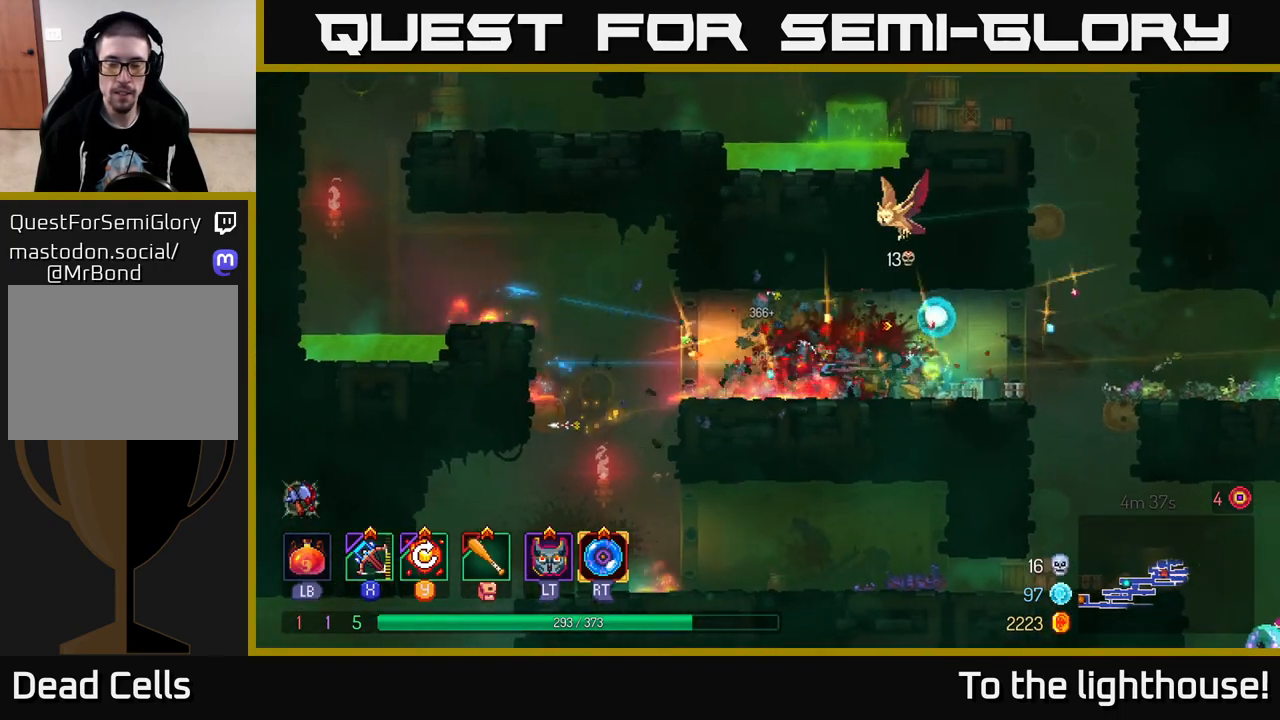
{"buttons": [], "left_stick": "right", "right_stick": "center", "events": []}
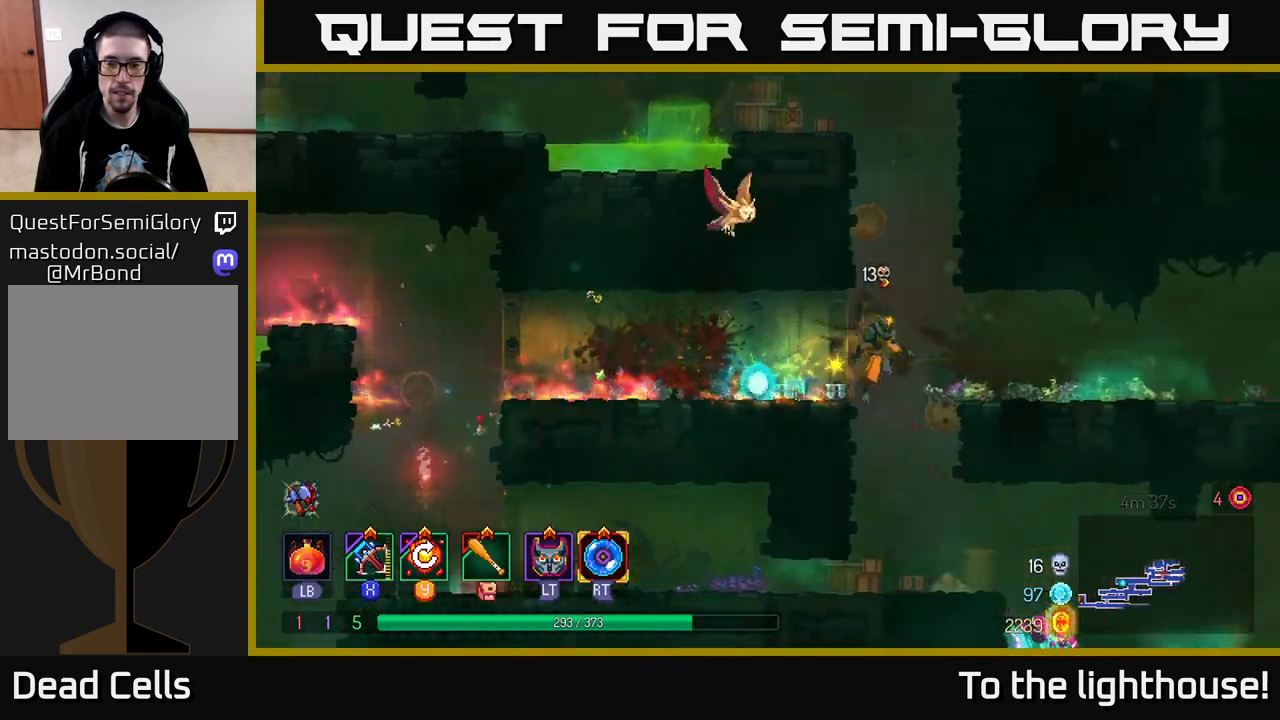
{"buttons": [], "left_stick": "center", "right_stick": "center", "events": [[50, "left_stick", "center"], [317, "left_stick", "left"], [467, "left_stick", "center"]]}
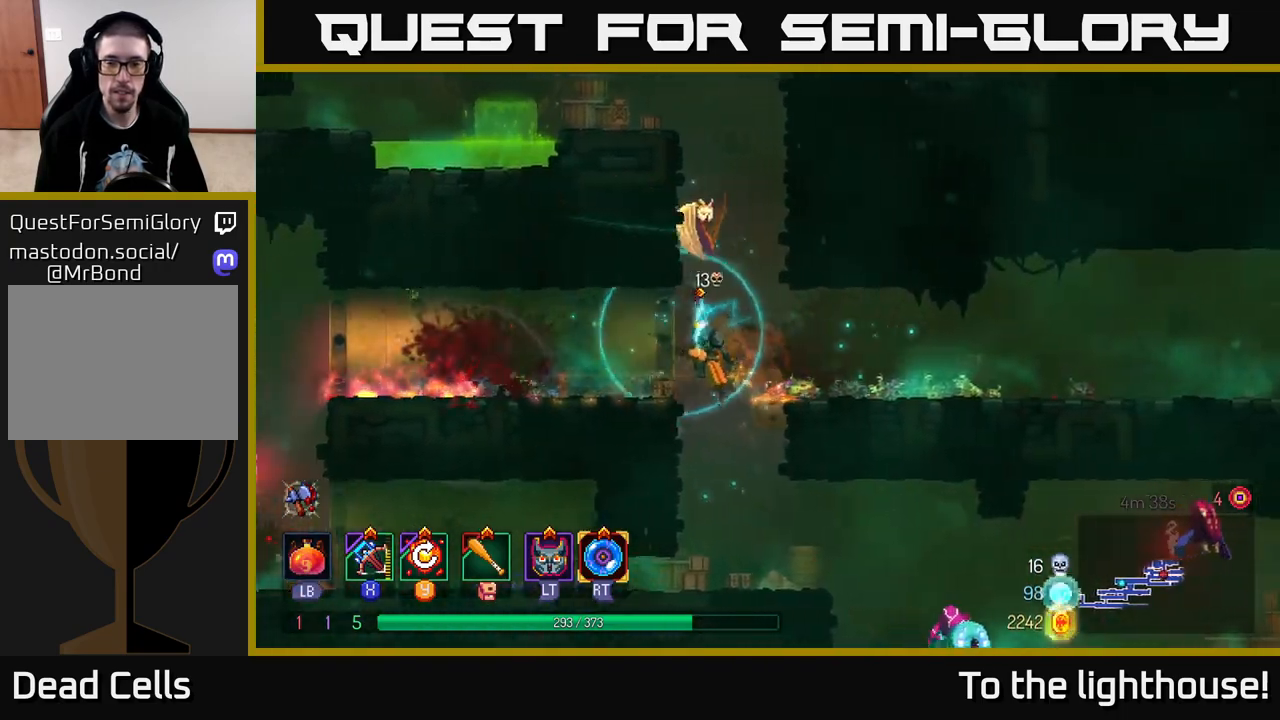
{"buttons": [], "left_stick": "right", "right_stick": "center", "events": [[400, "left_stick", "right"]]}
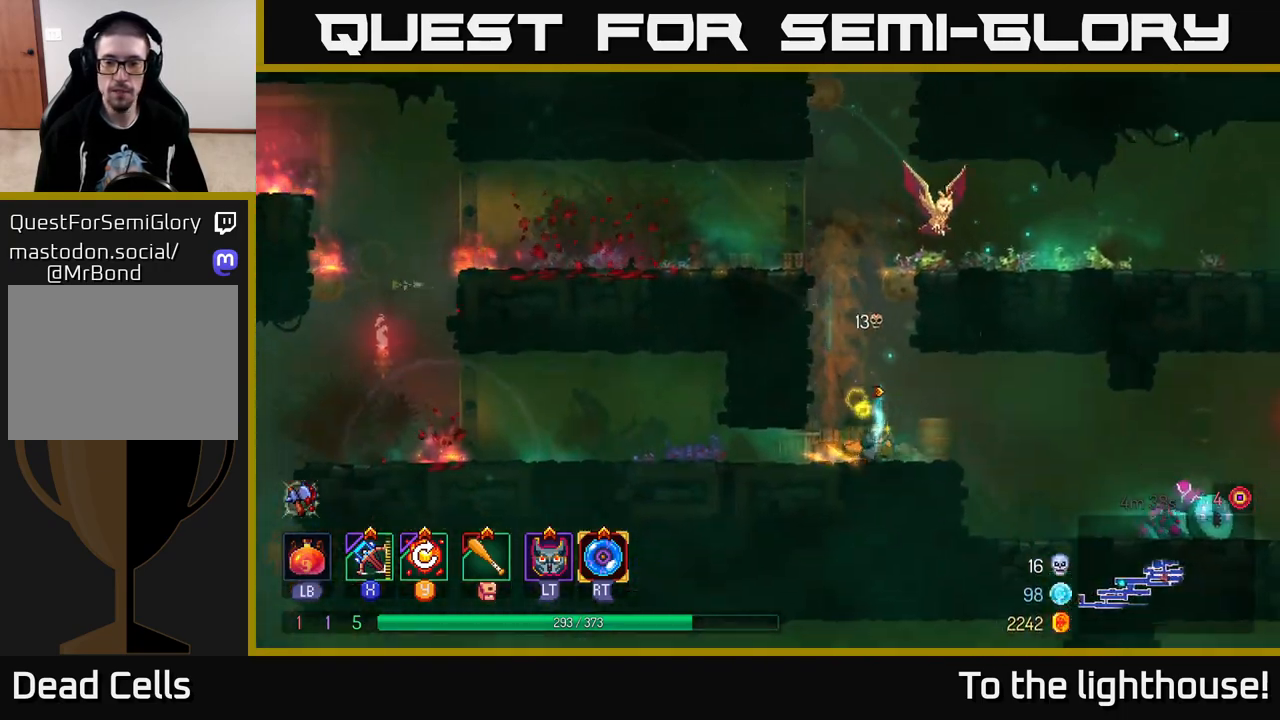
{"buttons": [], "left_stick": "right", "right_stick": "center", "events": [[367, "X", "down"], [483, "X", "up"]]}
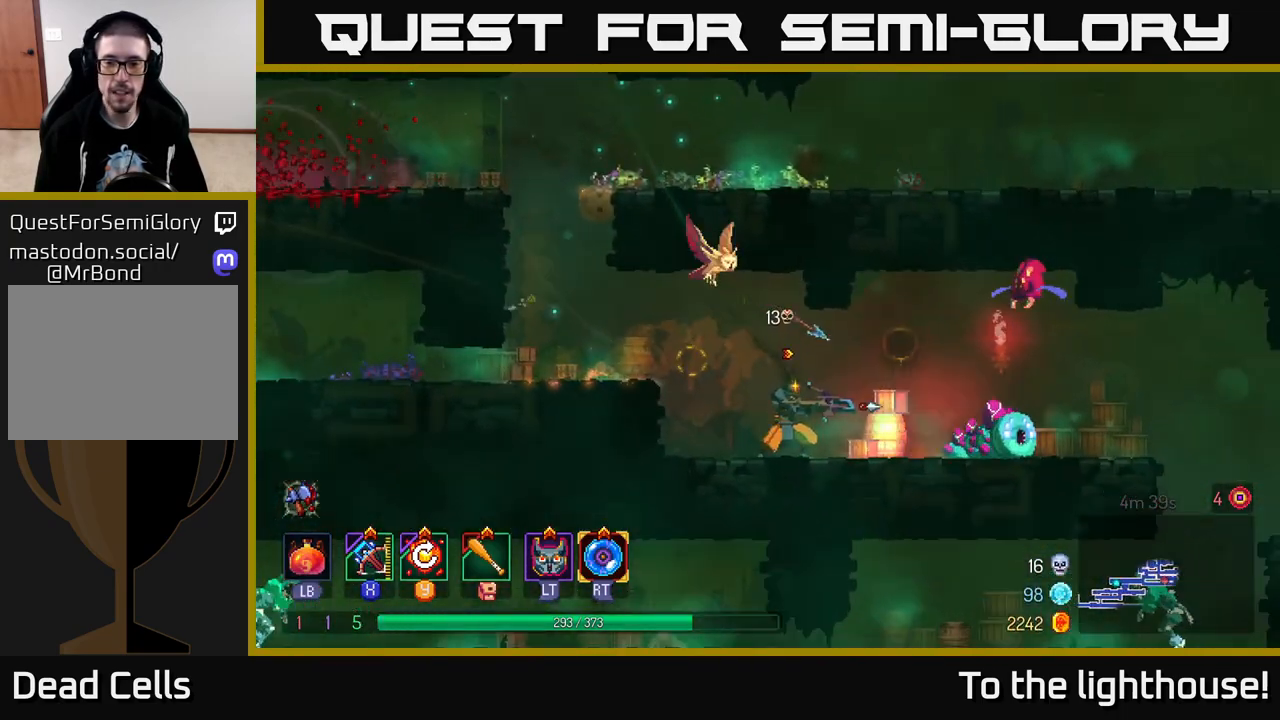
{"buttons": [], "left_stick": "right", "right_stick": "center", "events": [[150, "left_stick", "down-right"], [283, "left_stick", "right"]]}
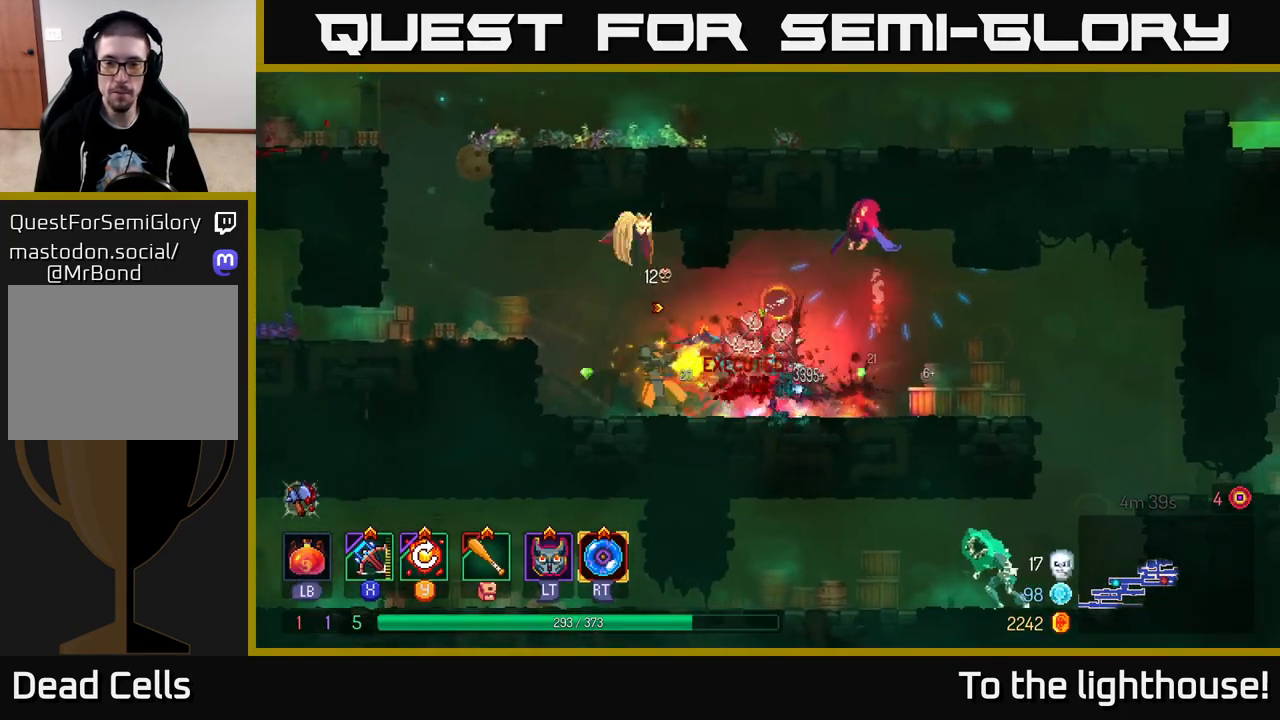
{"buttons": [], "left_stick": "left", "right_stick": "center", "events": [[217, "left_stick", "left"], [400, "B", "down"], [483, "B", "up"]]}
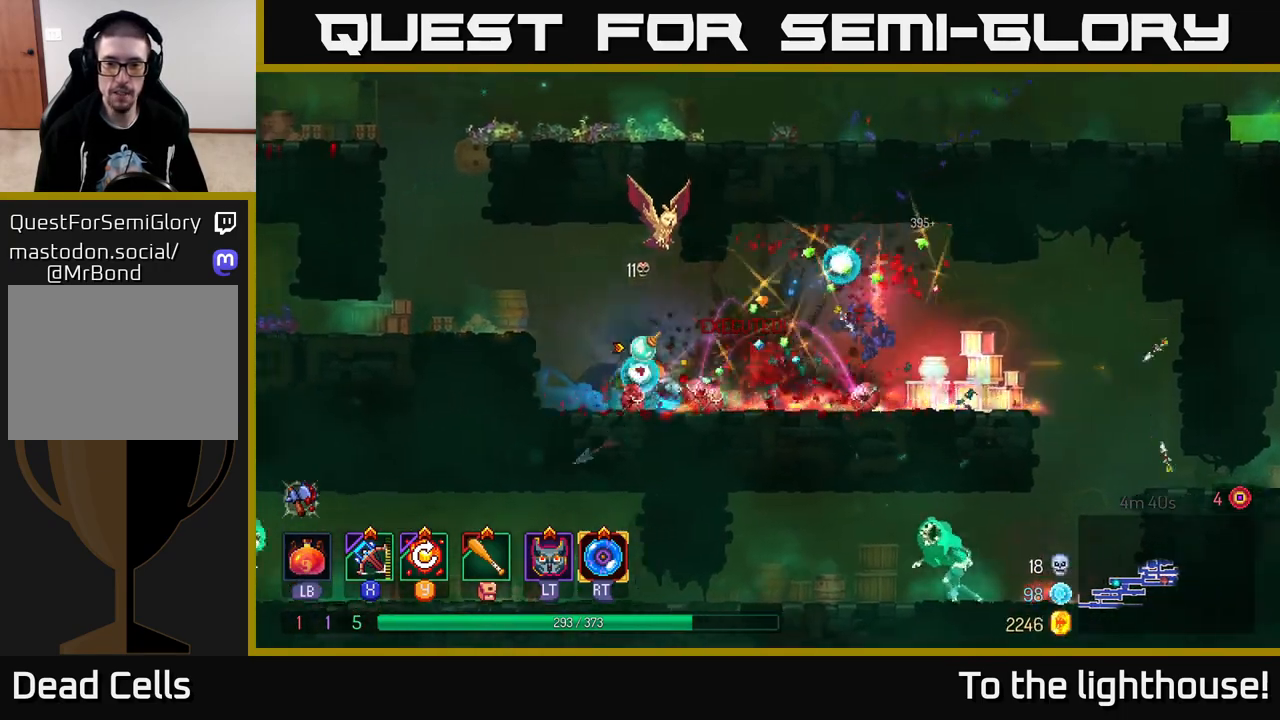
{"buttons": [], "left_stick": "left", "right_stick": "center", "events": [[67, "A", "down"], [133, "A", "up"], [233, "A", "down"], [317, "A", "up"]]}
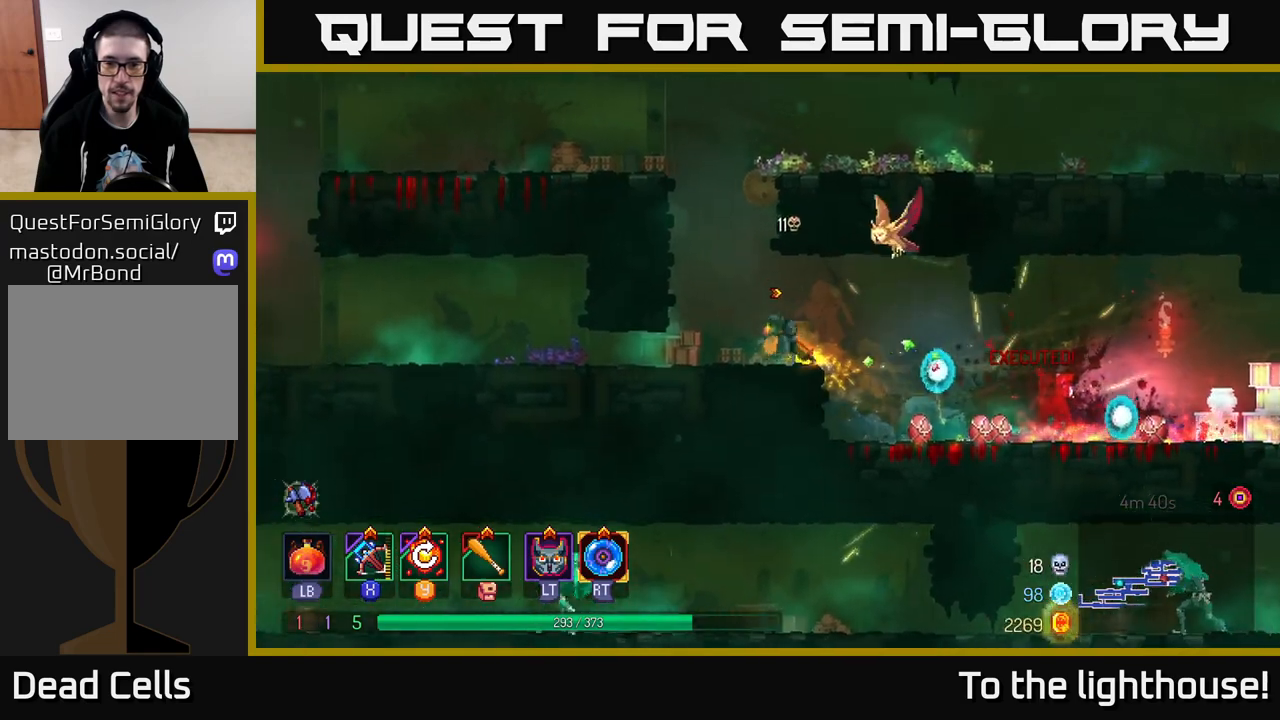
{"buttons": ["A"], "left_stick": "left", "right_stick": "center", "events": [[133, "left_stick", "center"], [150, "A", "down"], [267, "left_stick", "left"], [300, "A", "up"], [383, "A", "down"]]}
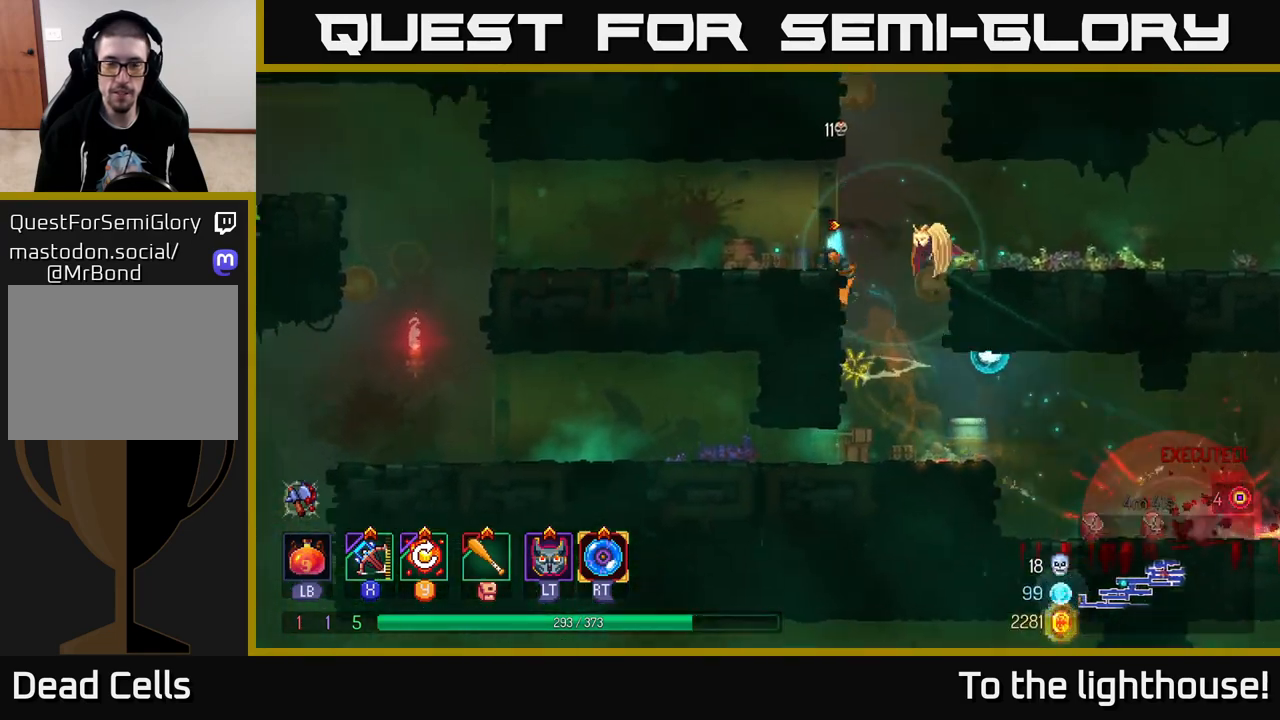
{"buttons": [], "left_stick": "left", "right_stick": "center", "events": [[17, "A", "up"], [350, "B", "down"], [467, "B", "up"]]}
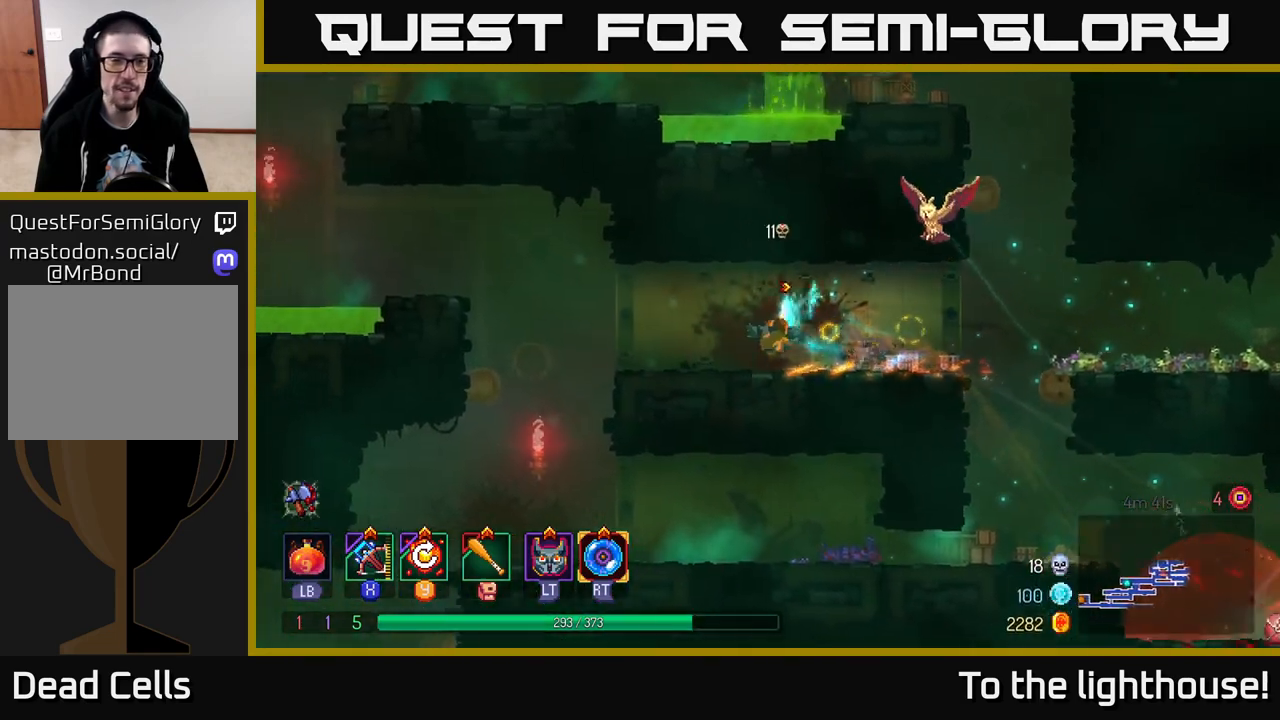
{"buttons": ["A"], "left_stick": "right", "right_stick": "center", "events": [[267, "left_stick", "right"], [433, "A", "down"]]}
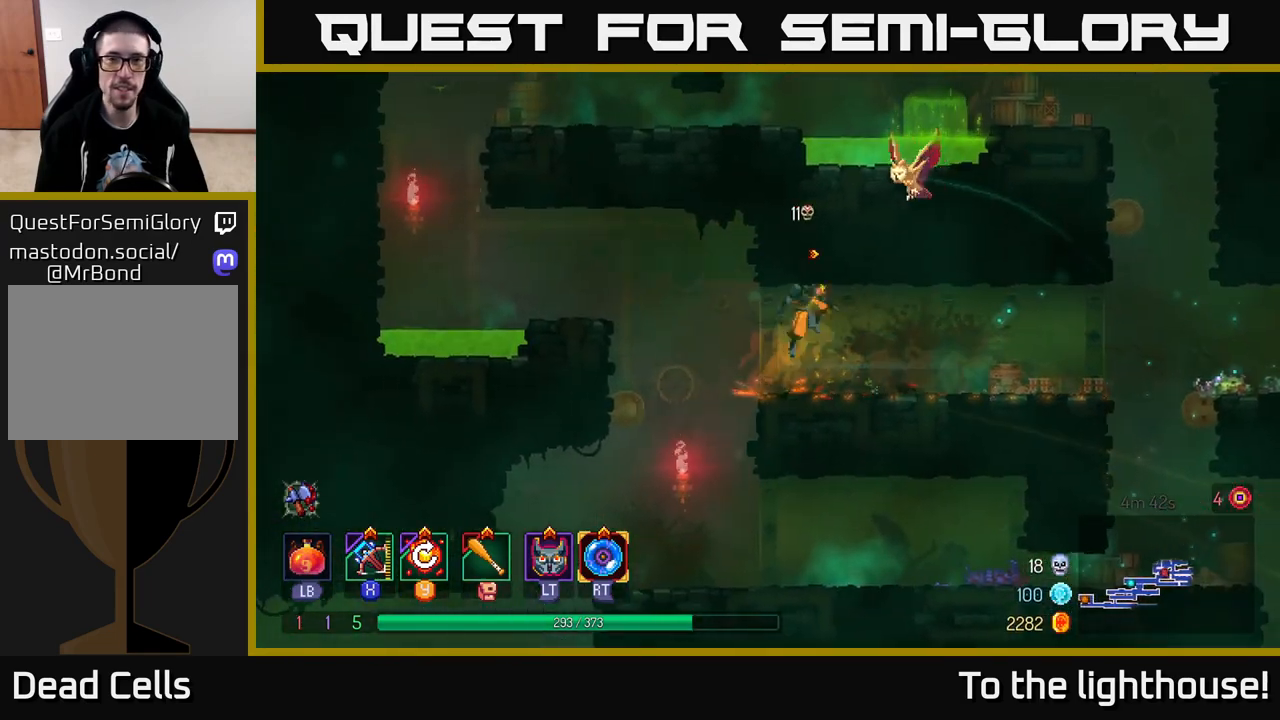
{"buttons": [], "left_stick": "right", "right_stick": "center", "events": [[33, "A", "up"]]}
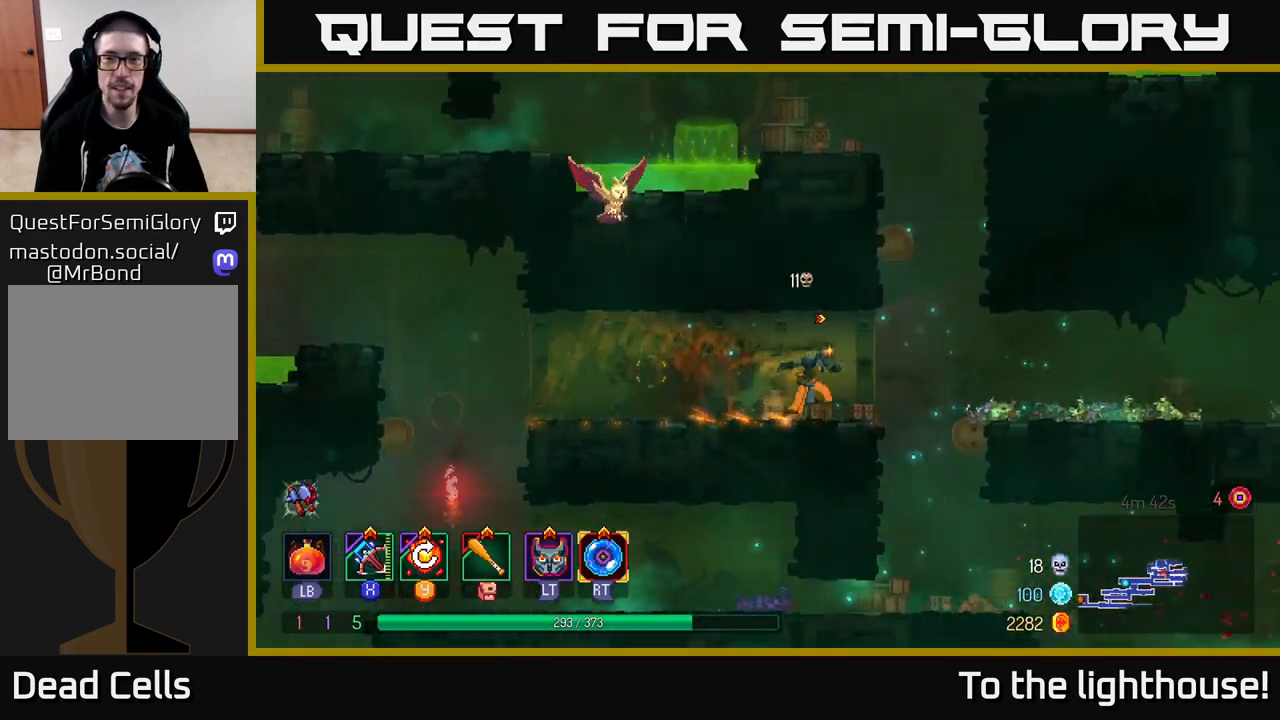
{"buttons": [], "left_stick": "left", "right_stick": "center", "events": [[133, "A", "down"], [250, "A", "up"], [283, "left_stick", "left"], [317, "A", "down"], [483, "A", "up"]]}